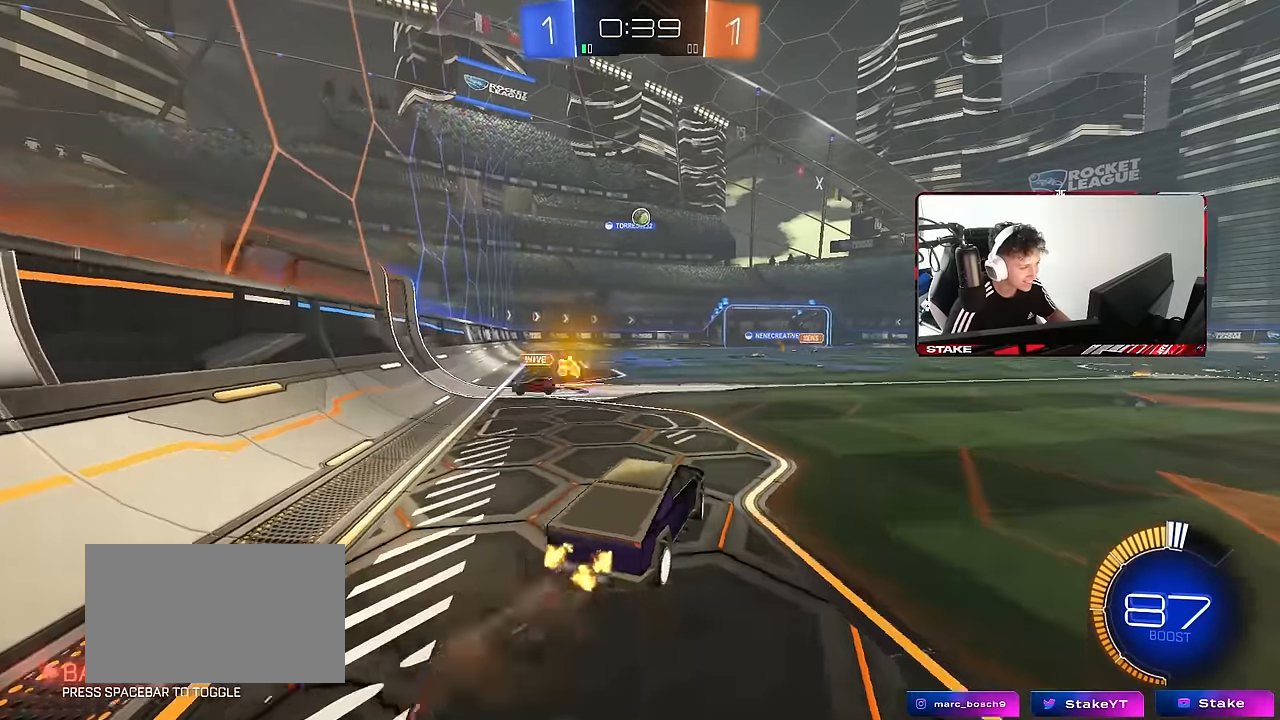
Gameplay with keyboard and mouse; each line is a JSON object with the keys and mouse buttons held at the frame after it. "events" lists presses ("down") and releases ("up") of "1", "2", "3", "4", "5", "a", "alt", "c", "caps_lock", "ctrl", "d", "e", "f", "g", "q", "r", "s", "shift", "space", "t", "tab", "v", "w", "x", "z", "mouse_left", "mouse_wheel" and "mouse_right" between this image and that frame as [ms after this image, input, new state], when the widget could be followed in between. "mouse_left", "mouse_wheel", "mouse_right" = the "left", "wheel", "right" buttons of the "mouse" list. No other keys are recorded. "wheel" means that the mouse wheel is clicked or scrolled. Mouse movement is not recorded.
{"keys": ["d"], "mouse": [], "events": [[17, "a", "up"], [17, "mouse_right", "up"], [117, "w", "up"], [250, "d", "down"], [300, "s", "down"], [484, "s", "up"]]}
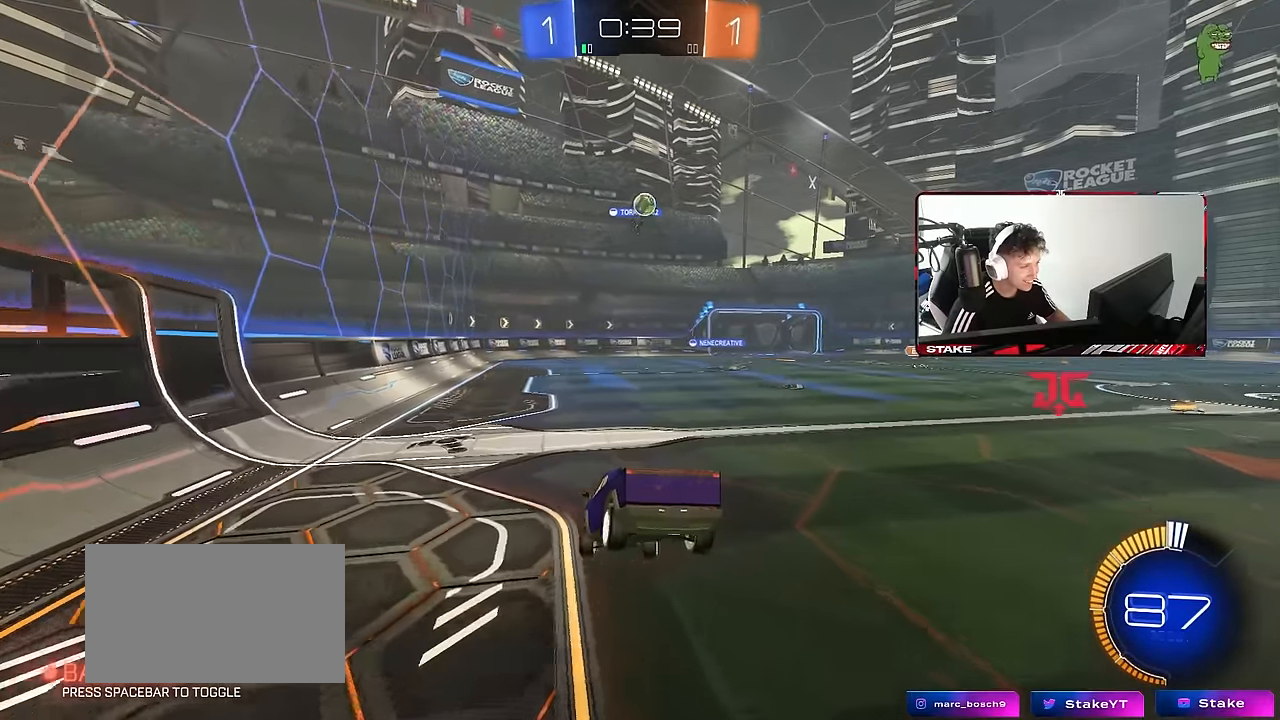
{"keys": ["d", "w"], "mouse": [], "events": [[184, "s", "down"], [267, "a", "down"], [267, "shift", "down"], [317, "d", "up"], [317, "s", "up"], [367, "a", "up"], [417, "d", "down"], [417, "shift", "up"], [450, "w", "down"]]}
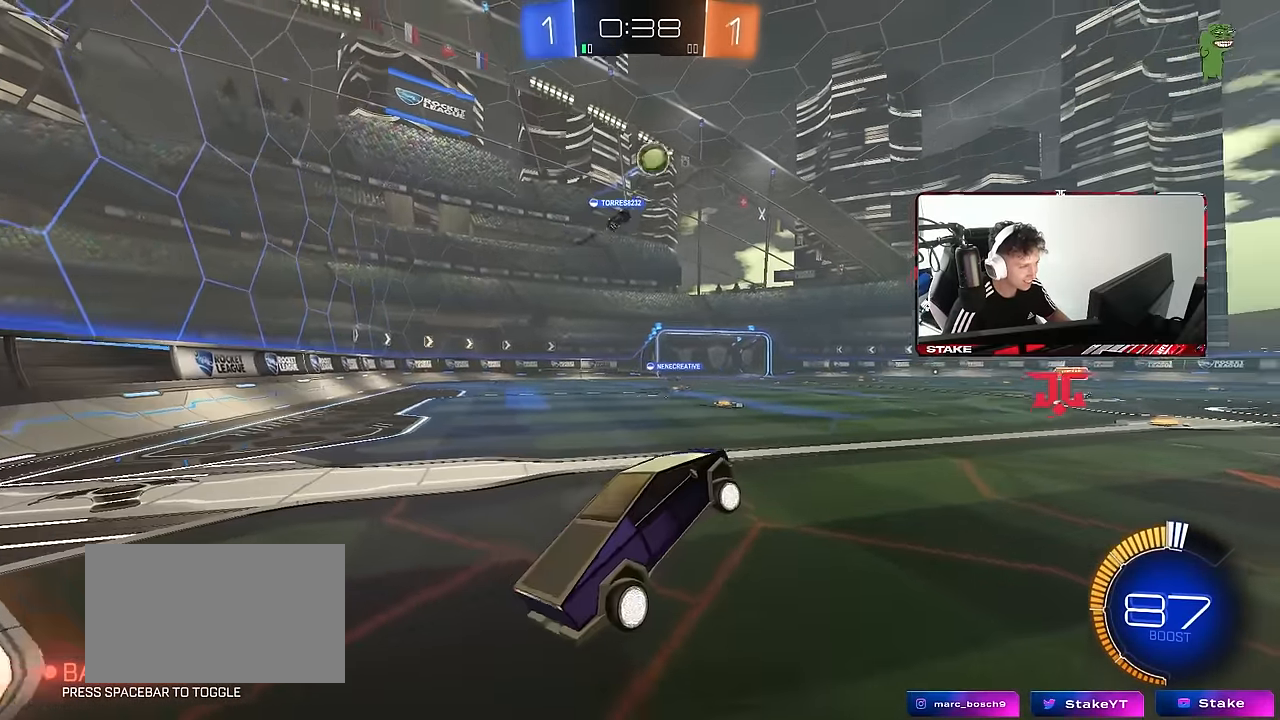
{"keys": ["d", "w"], "mouse": ["left"], "events": [[134, "mouse_right", "down"], [234, "mouse_right", "up"], [417, "mouse_left", "down"]]}
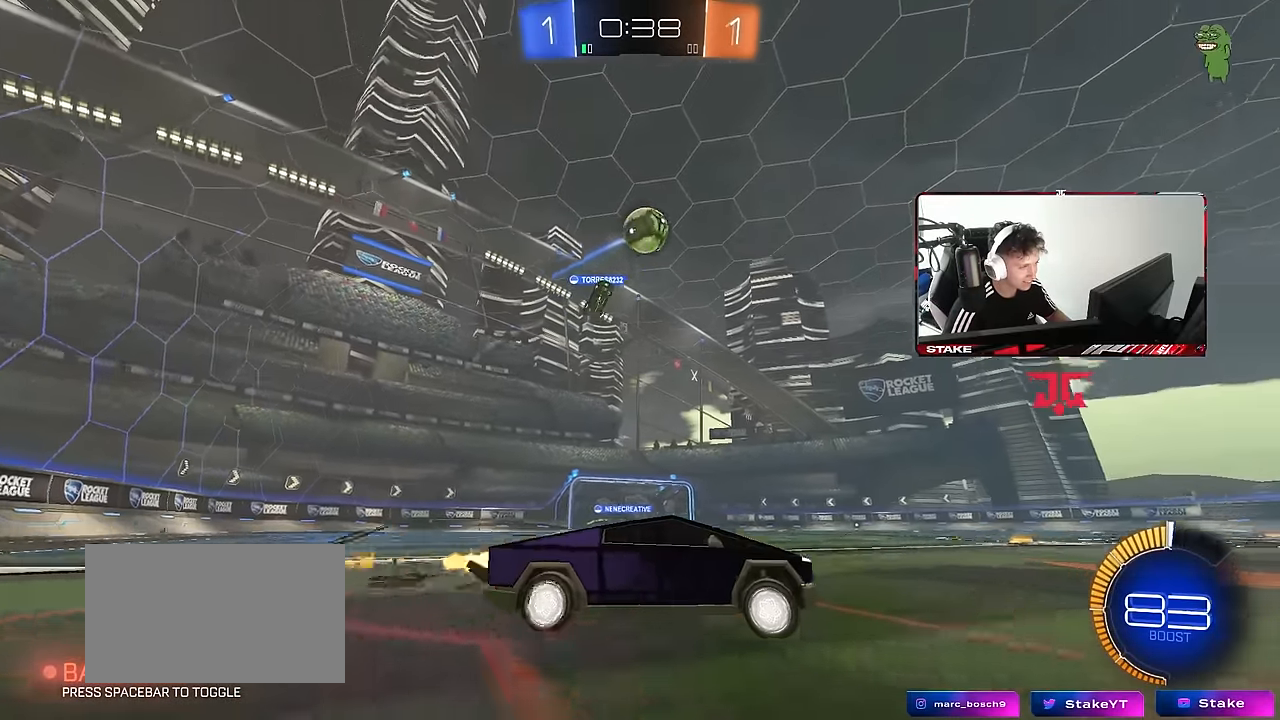
{"keys": ["w"], "mouse": ["left"], "events": [[200, "d", "up"]]}
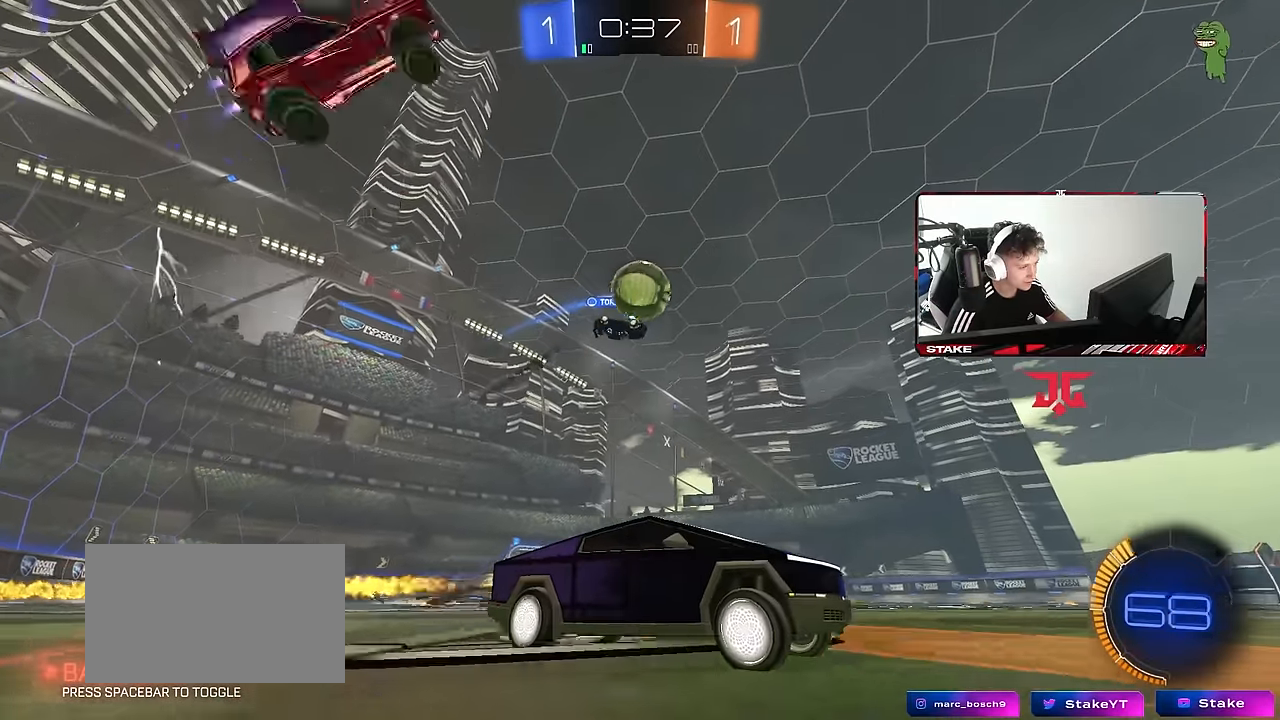
{"keys": ["w"], "mouse": [], "events": [[167, "d", "down"], [167, "mouse_left", "up"], [217, "d", "up"]]}
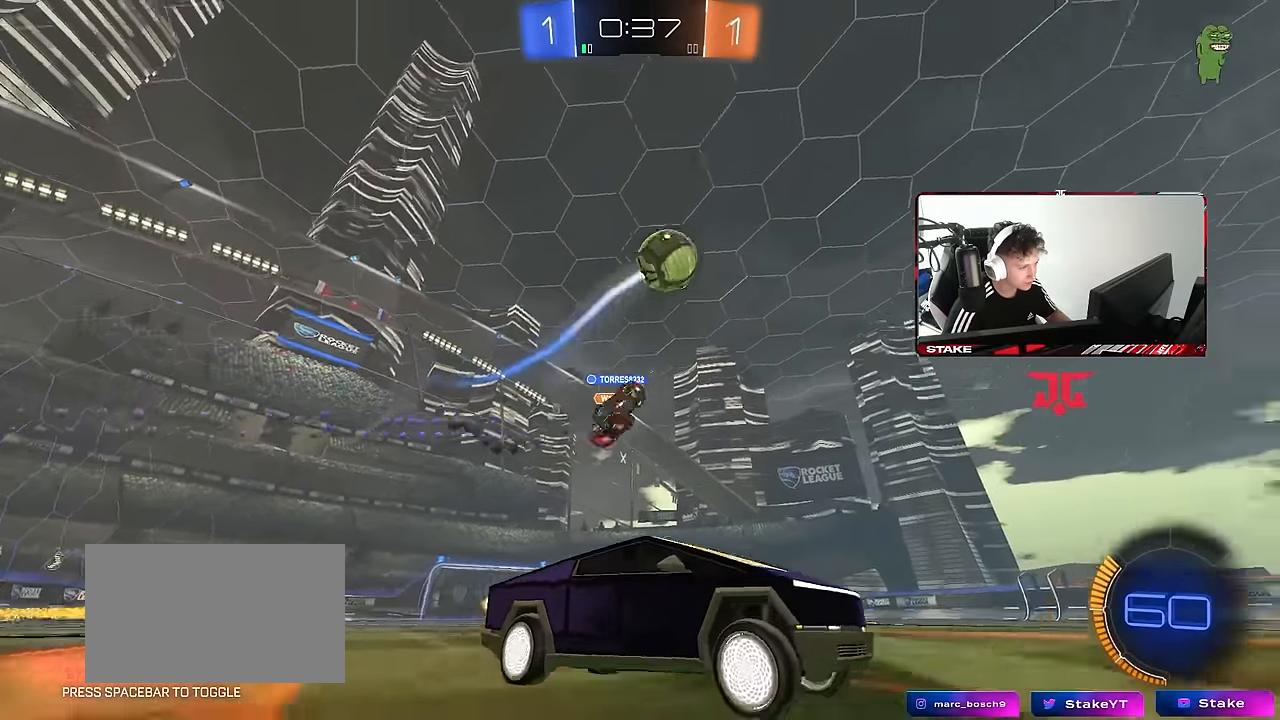
{"keys": ["a"], "mouse": [], "events": [[50, "a", "down"], [334, "mouse_left", "down"], [467, "mouse_left", "up"], [467, "w", "up"]]}
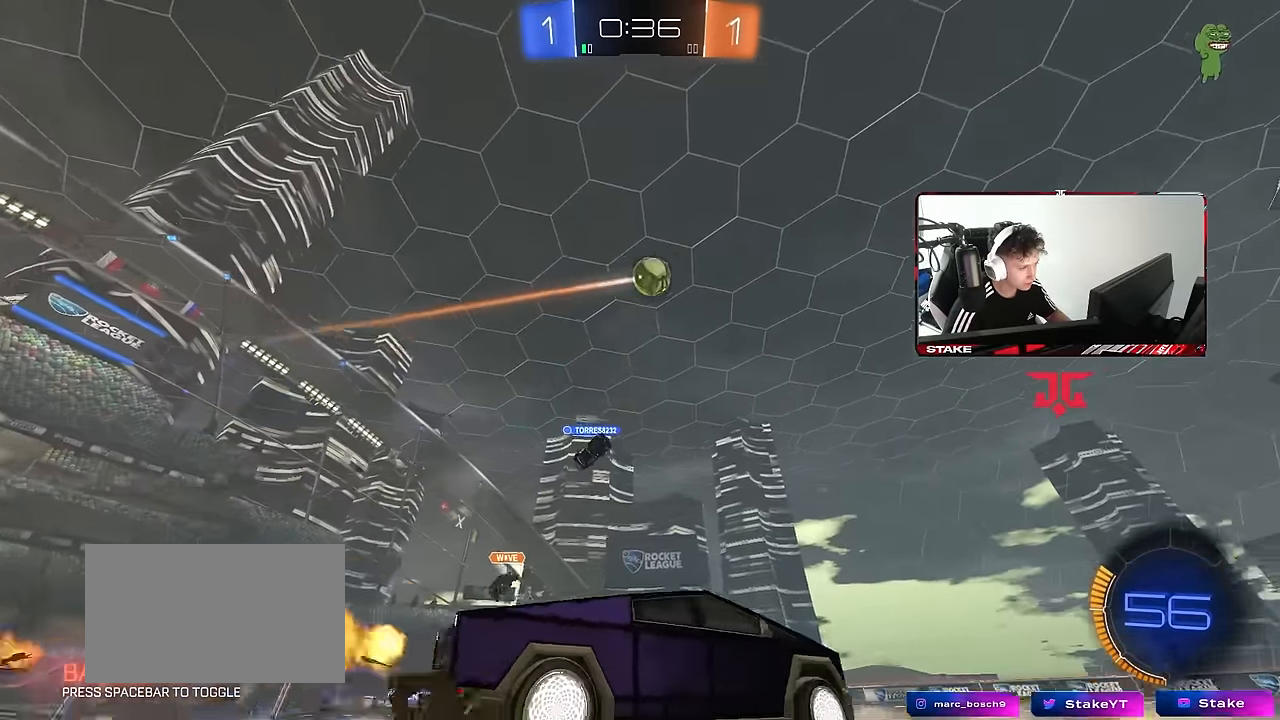
{"keys": ["a", "shift"], "mouse": ["left"], "events": [[17, "mouse_right", "down"], [67, "s", "down"], [117, "a", "up"], [167, "mouse_left", "down"], [200, "mouse_right", "up"], [200, "s", "up"], [250, "mouse_right", "down"], [300, "a", "down"], [300, "s", "down"], [350, "shift", "down"], [400, "s", "up"], [434, "mouse_right", "up"]]}
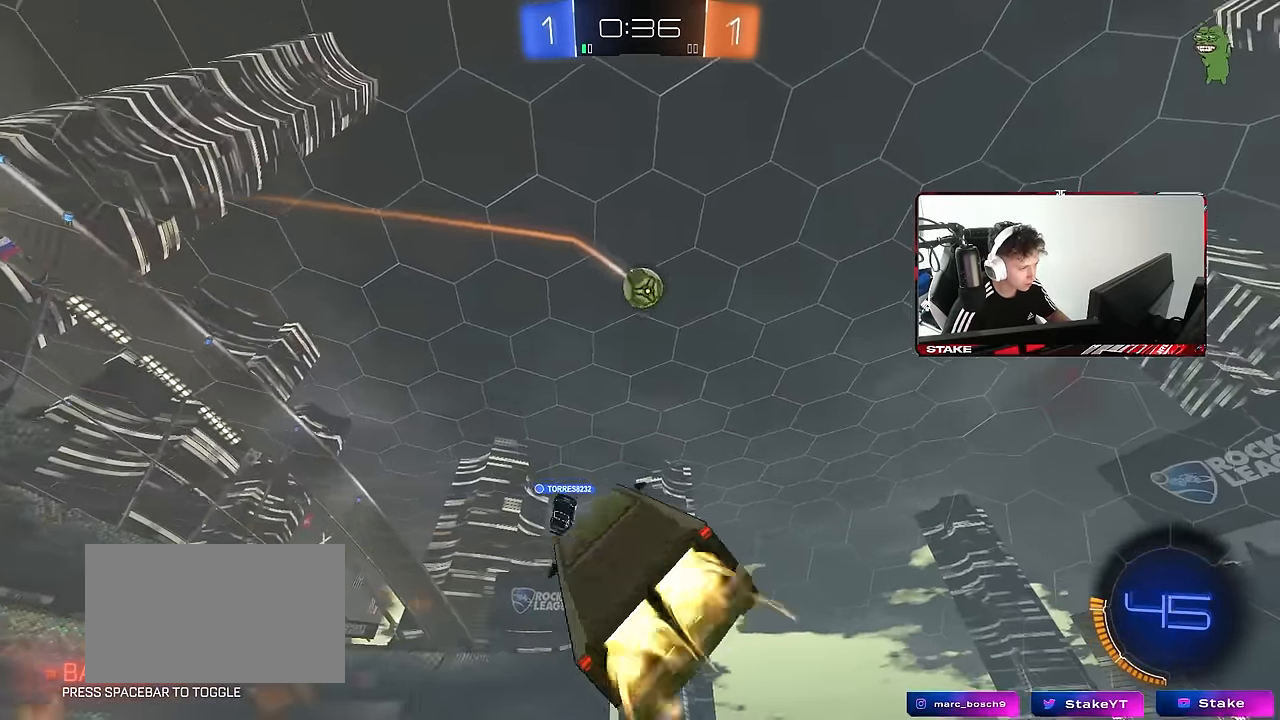
{"keys": ["a", "shift"], "mouse": ["left"], "events": [[34, "mouse_left", "up"], [34, "w", "down"], [134, "mouse_left", "down"], [450, "mouse_left", "up"], [450, "w", "up"], [500, "mouse_left", "down"]]}
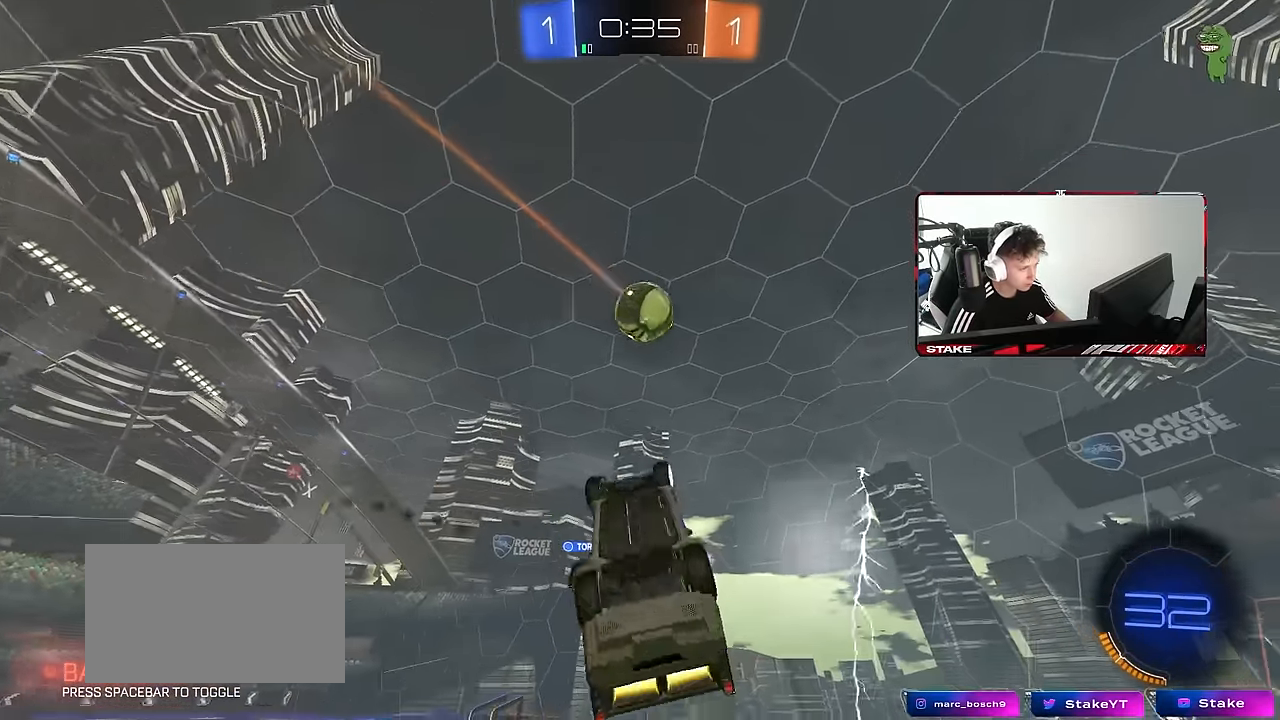
{"keys": ["d"], "mouse": [], "events": [[50, "s", "down"], [100, "a", "up"], [100, "d", "down"], [100, "shift", "up"], [134, "s", "up"], [184, "s", "down"], [234, "a", "down"], [284, "a", "up"], [284, "mouse_left", "up"], [334, "d", "up"], [334, "s", "up"], [384, "d", "down"]]}
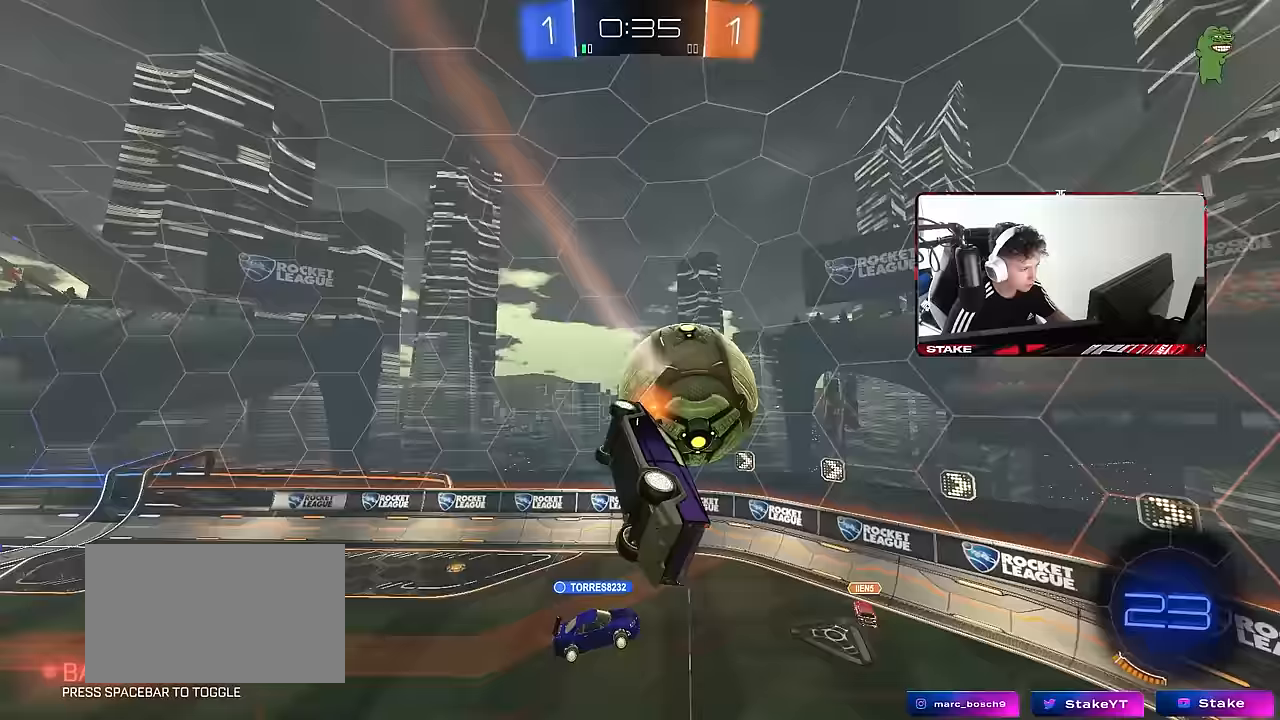
{"keys": [], "mouse": ["left"], "events": [[17, "shift", "down"], [167, "s", "down"], [250, "mouse_left", "down"], [250, "s", "up"], [250, "shift", "up"], [300, "shift", "down"], [400, "a", "down"], [400, "d", "up"], [400, "s", "down"], [433, "s", "up"], [433, "shift", "up"], [483, "a", "up"]]}
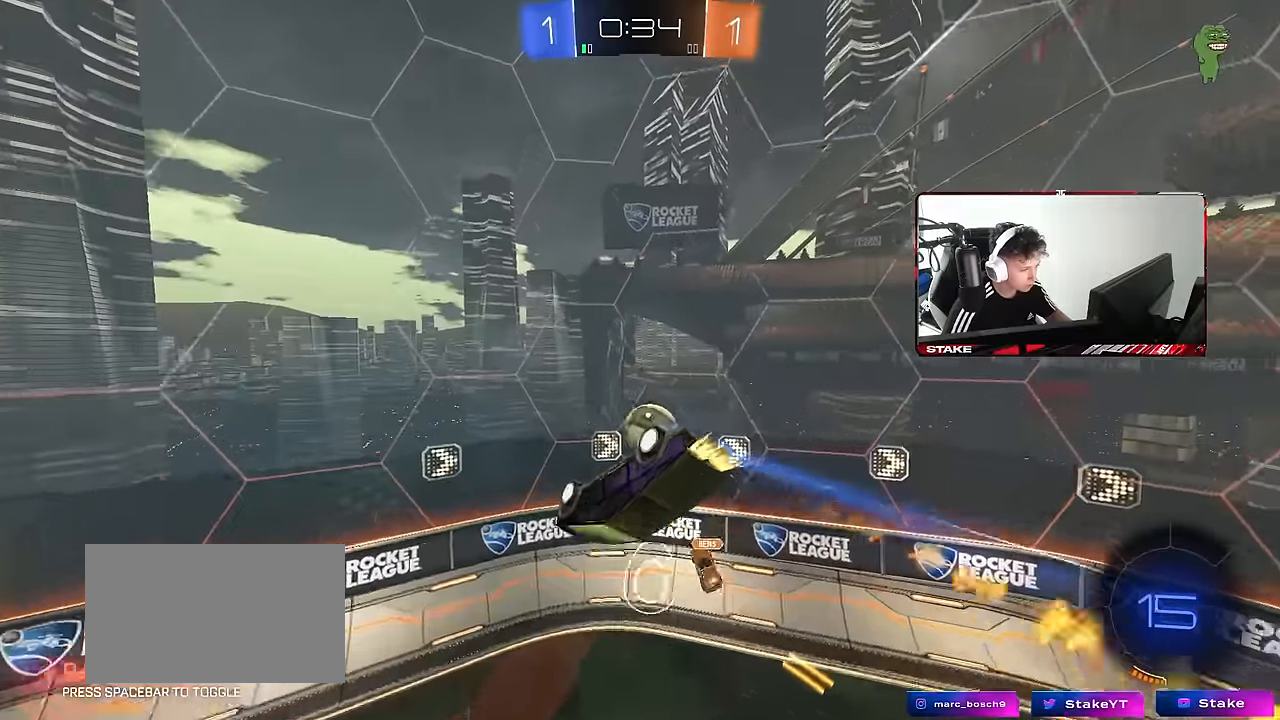
{"keys": ["d", "w"], "mouse": [], "events": [[33, "a", "down"], [83, "w", "down"], [267, "w", "up"], [367, "a", "up"], [367, "d", "down"], [450, "mouse_left", "up"], [500, "w", "down"]]}
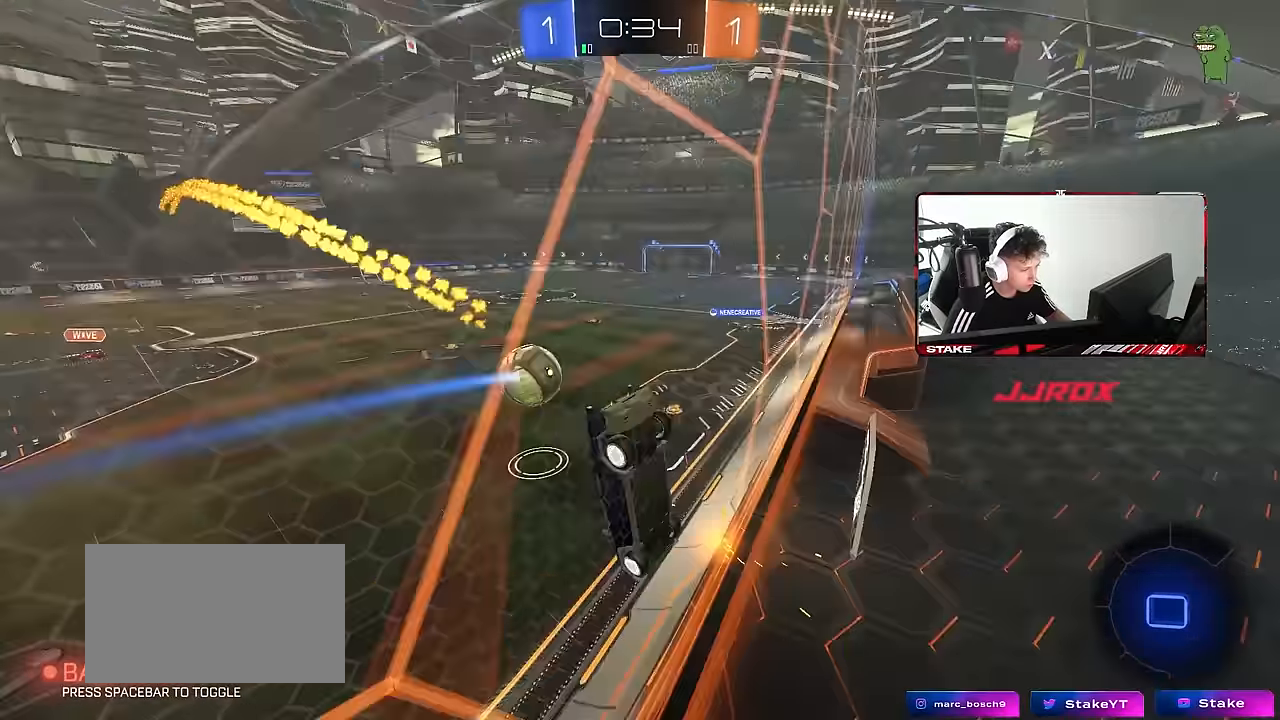
{"keys": ["w"], "mouse": [], "events": [[467, "d", "up"]]}
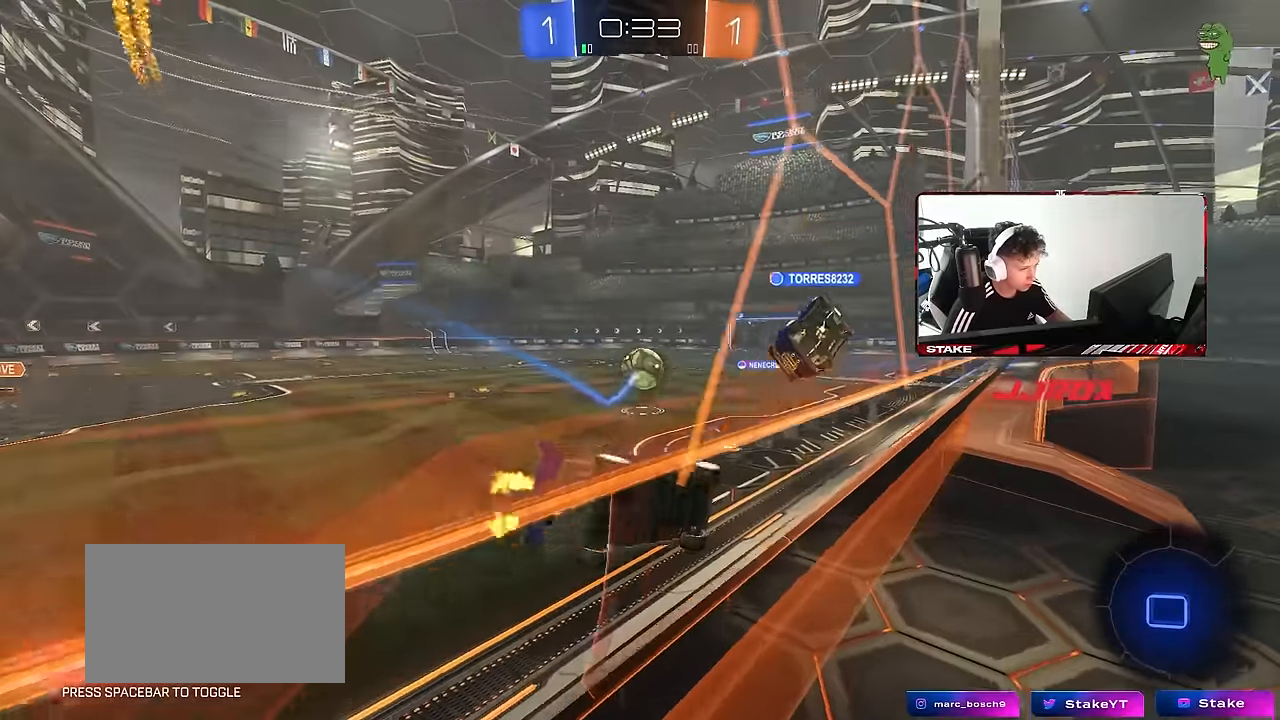
{"keys": ["w"], "mouse": ["left"], "events": [[17, "a", "down"], [17, "mouse_left", "down"], [67, "a", "up"], [67, "w", "up"], [117, "mouse_right", "down"], [167, "d", "down"], [167, "s", "down"], [200, "shift", "down"], [350, "mouse_right", "up"], [350, "s", "up"], [400, "shift", "up"], [450, "d", "up"], [450, "w", "down"]]}
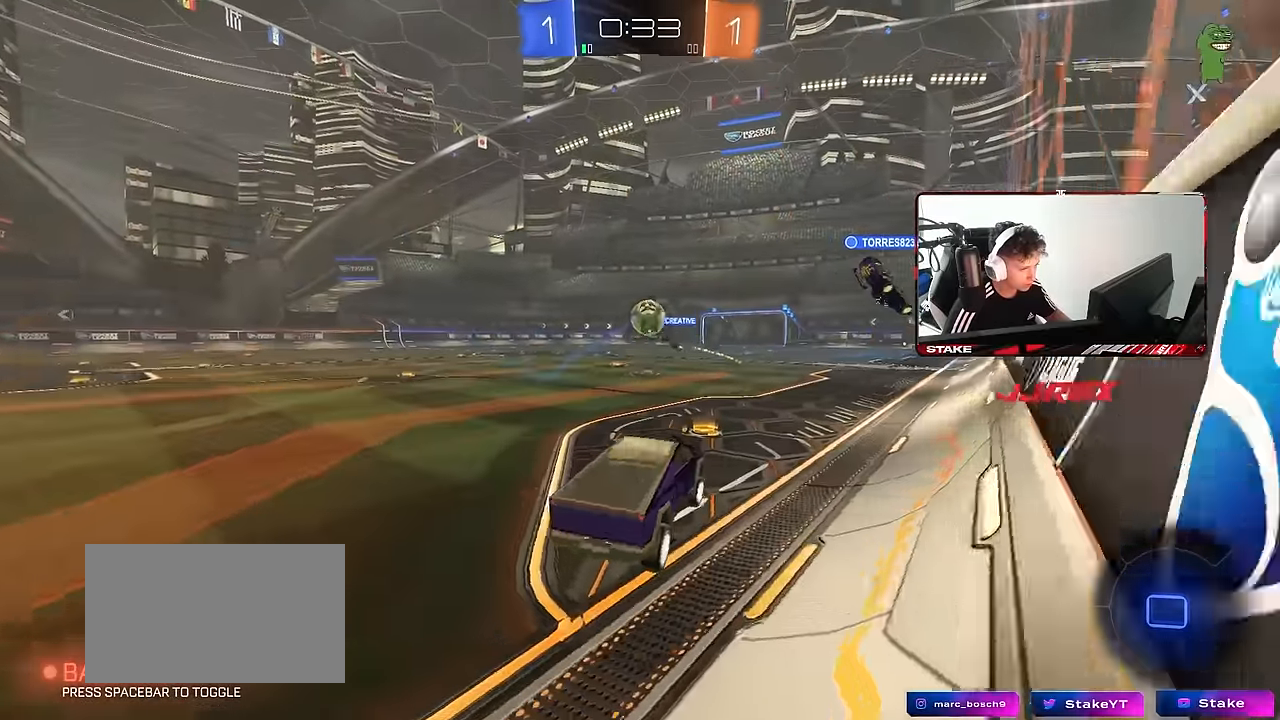
{"keys": ["a", "w"], "mouse": [], "events": [[33, "a", "down"], [183, "mouse_right", "down"], [267, "a", "up"], [267, "mouse_left", "up"], [317, "d", "down"], [317, "mouse_right", "up"], [500, "a", "down"], [500, "d", "up"]]}
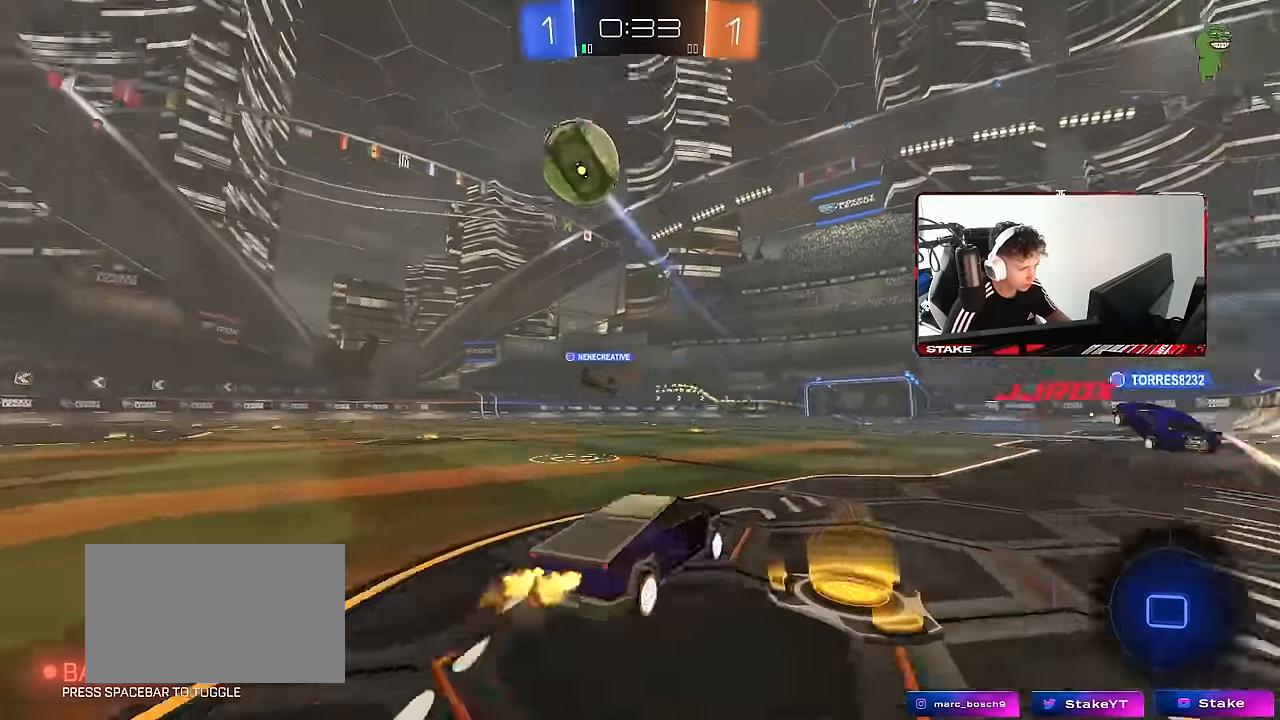
{"keys": ["a", "s", "shift", "space"], "mouse": ["right"], "events": [[133, "a", "up"], [183, "d", "down"], [233, "a", "down"], [233, "d", "up"], [233, "mouse_left", "down"], [233, "mouse_right", "down"], [233, "shift", "down"], [333, "mouse_right", "up"], [383, "mouse_right", "down"], [383, "space", "down"], [417, "s", "down"], [417, "w", "up"], [467, "mouse_left", "up"]]}
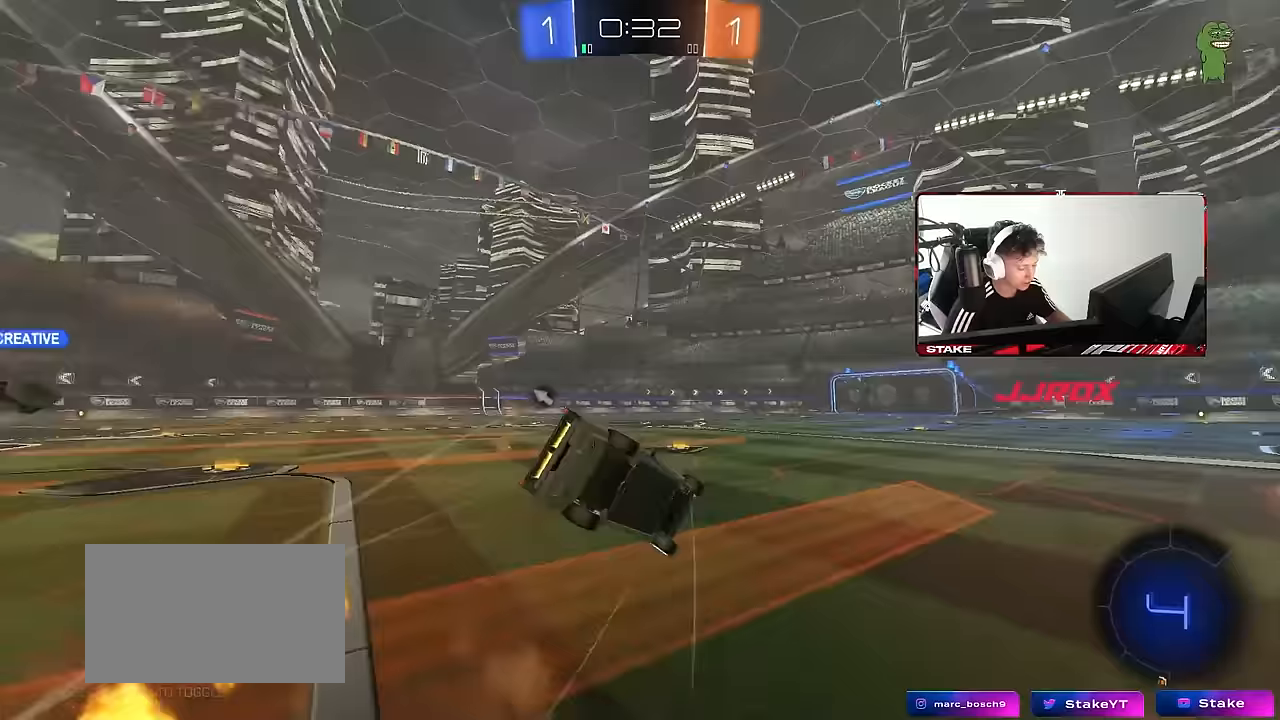
{"keys": ["a", "s", "shift"], "mouse": [], "events": [[17, "mouse_right", "up"], [17, "space", "up"], [250, "s", "up"], [400, "s", "down"]]}
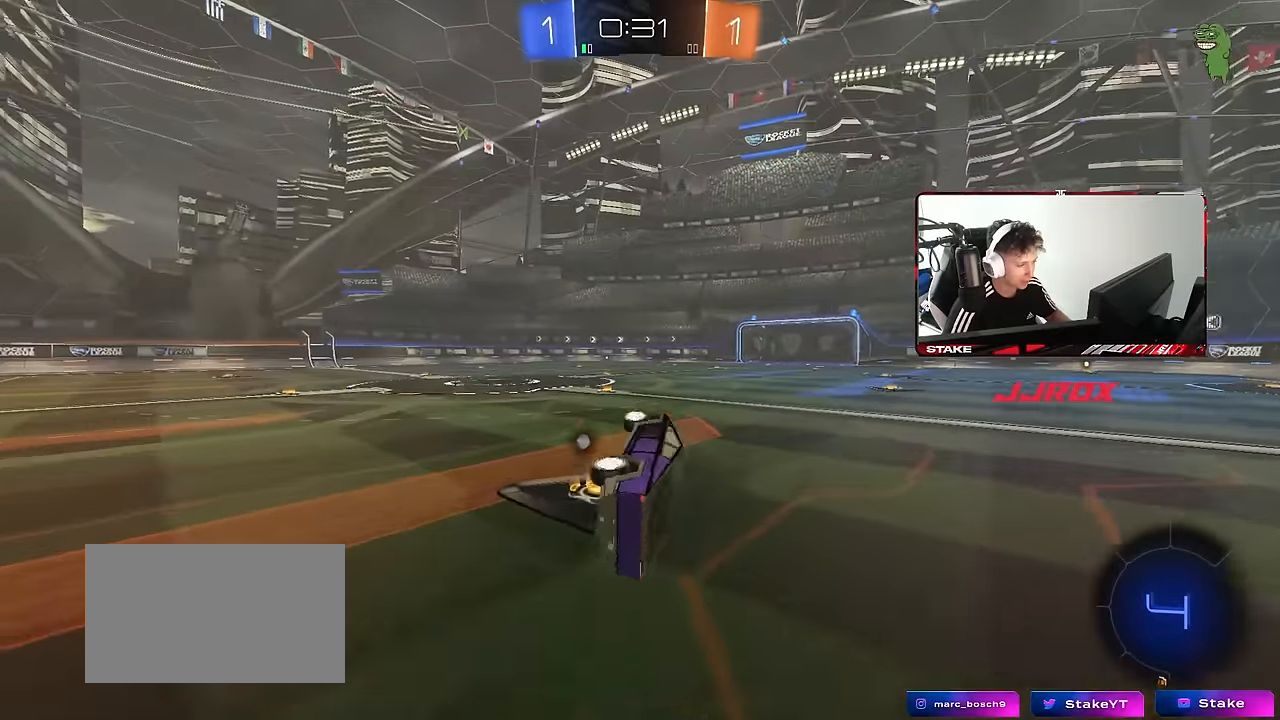
{"keys": ["w"], "mouse": [], "events": [[133, "s", "up"], [133, "shift", "up"], [167, "mouse_left", "down"], [217, "a", "up"], [217, "space", "down"], [317, "mouse_left", "up"], [317, "w", "down"], [367, "space", "up"]]}
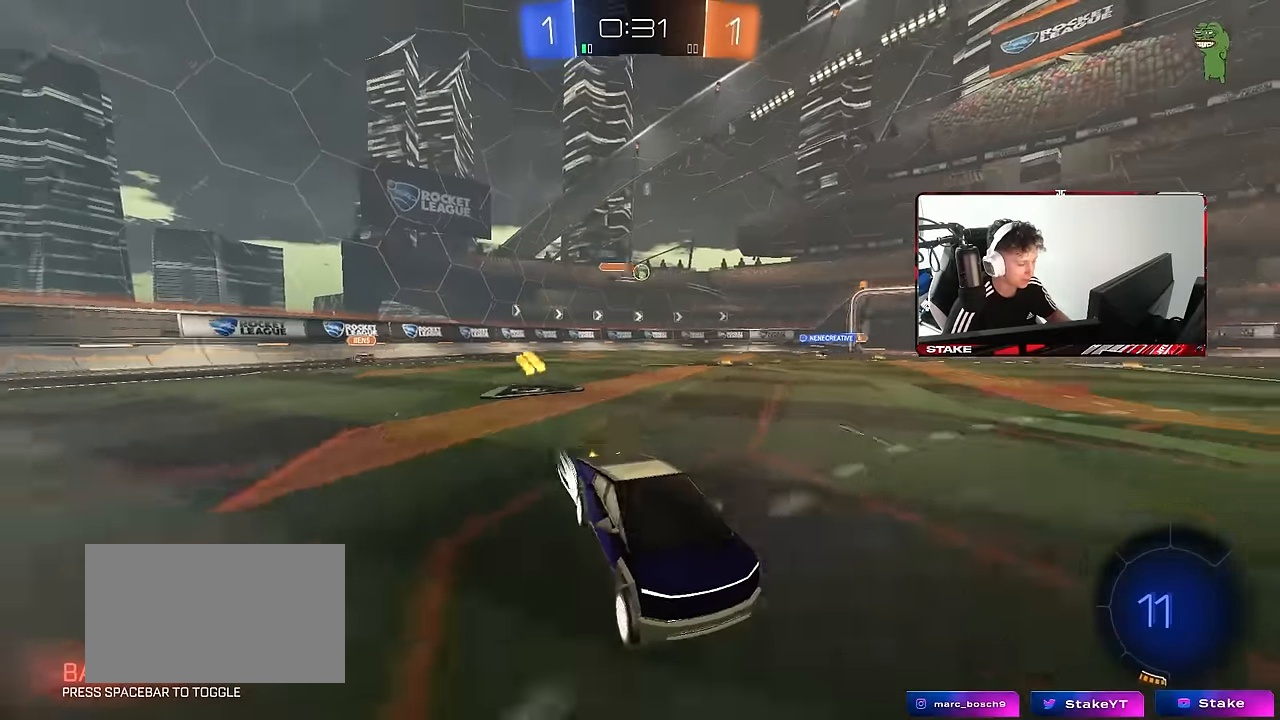
{"keys": ["w"], "mouse": [], "events": [[100, "a", "down"], [467, "a", "up"]]}
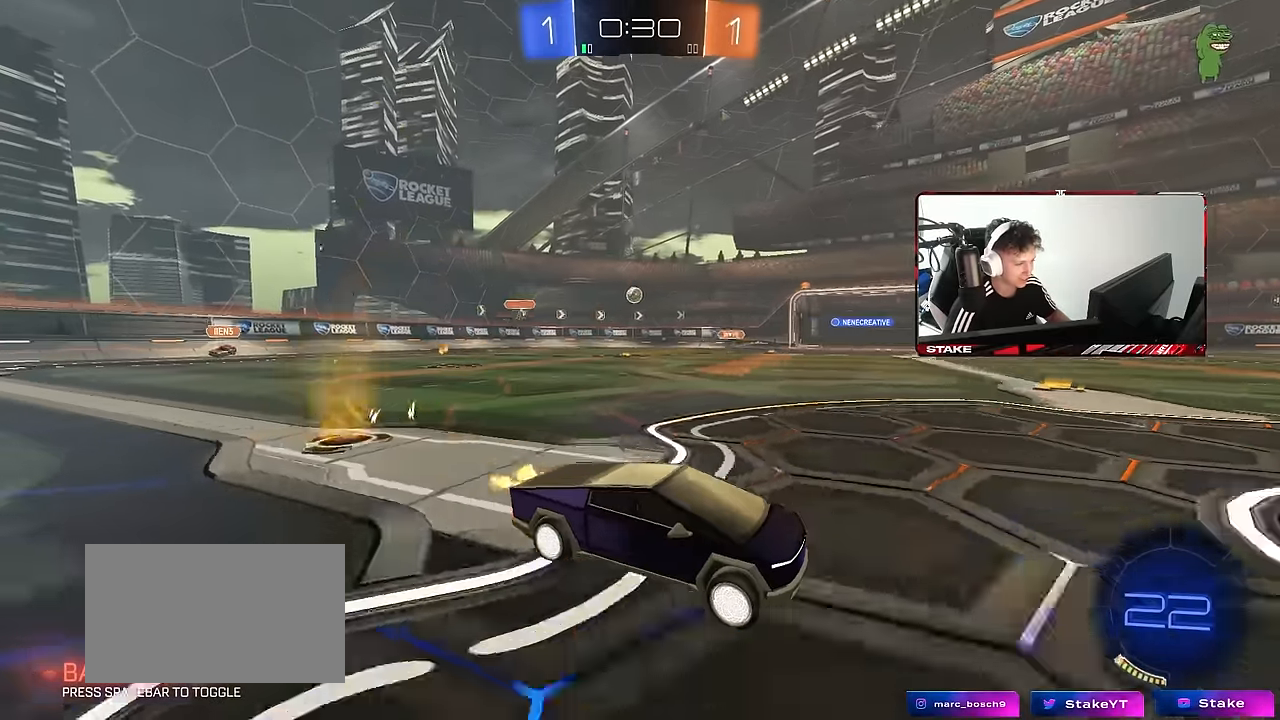
{"keys": ["a", "s", "shift", "space"], "mouse": [], "events": [[17, "d", "down"], [67, "d", "up"], [67, "mouse_right", "down"], [117, "a", "down"], [117, "shift", "down"], [167, "mouse_right", "up"], [200, "mouse_right", "down"], [250, "s", "down"], [250, "w", "up"], [300, "mouse_right", "up"], [383, "space", "down"]]}
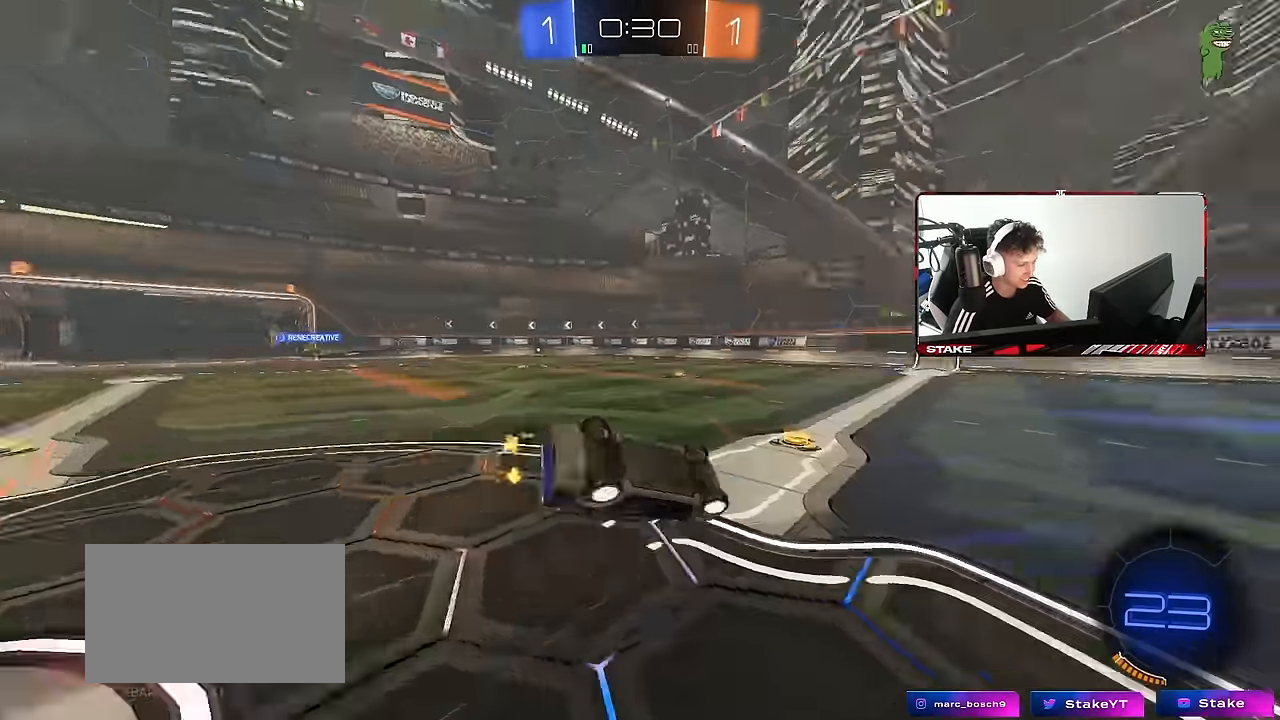
{"keys": [], "mouse": [], "events": [[33, "space", "up"], [133, "s", "up"], [217, "s", "down"], [450, "s", "up"], [450, "shift", "up"], [500, "a", "up"]]}
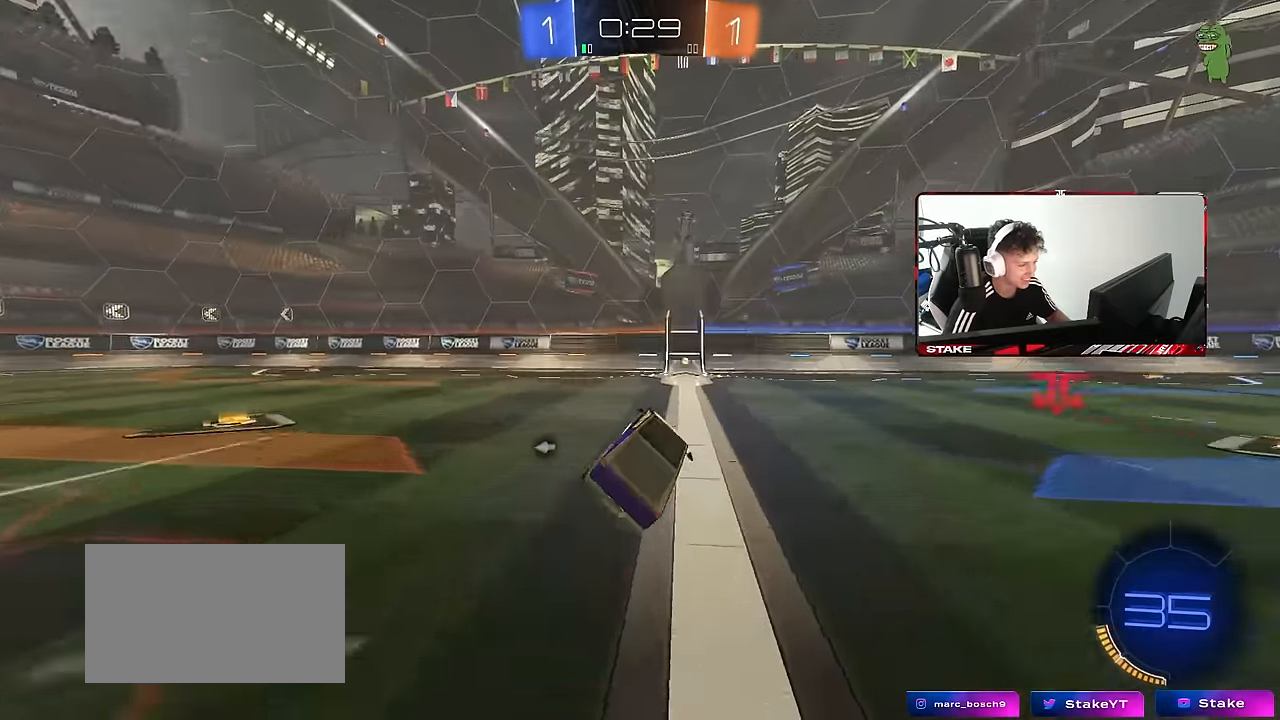
{"keys": ["w"], "mouse": ["left"], "events": [[100, "space", "down"], [150, "w", "down"], [283, "space", "up"], [383, "mouse_left", "down"]]}
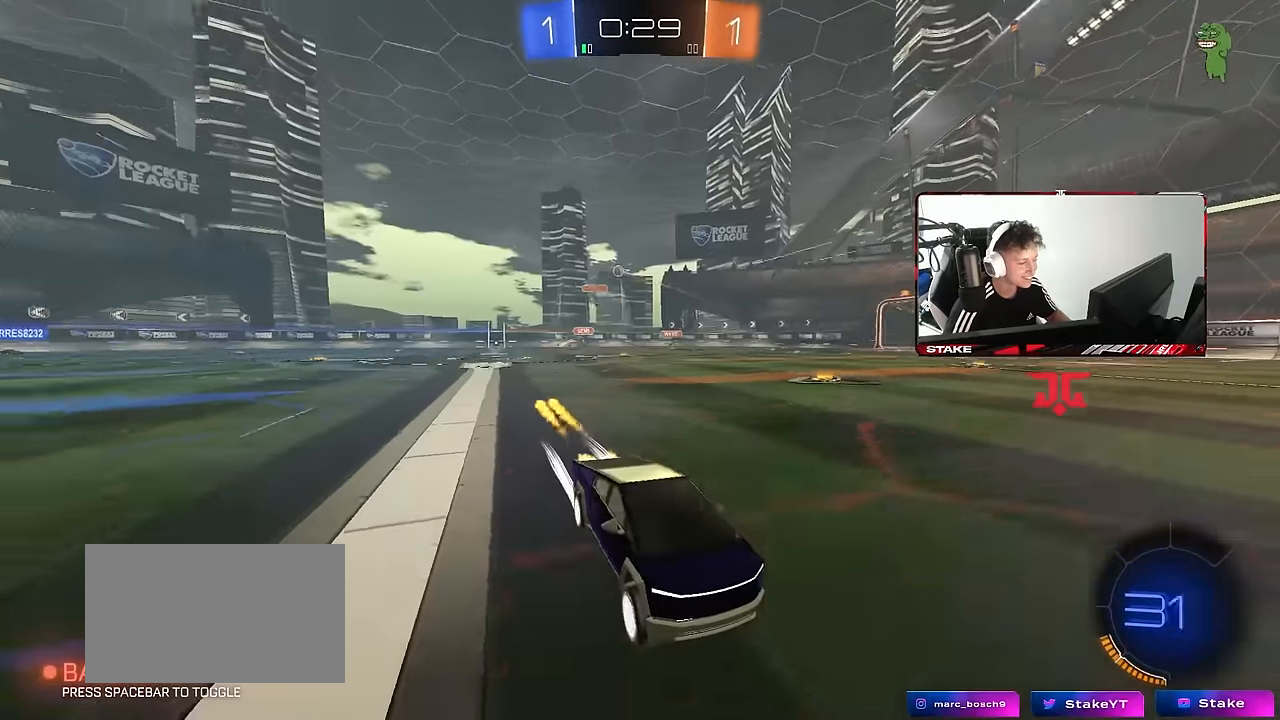
{"keys": ["d", "w"], "mouse": ["left"], "events": [[17, "d", "down"], [67, "shift", "down"], [200, "shift", "up"]]}
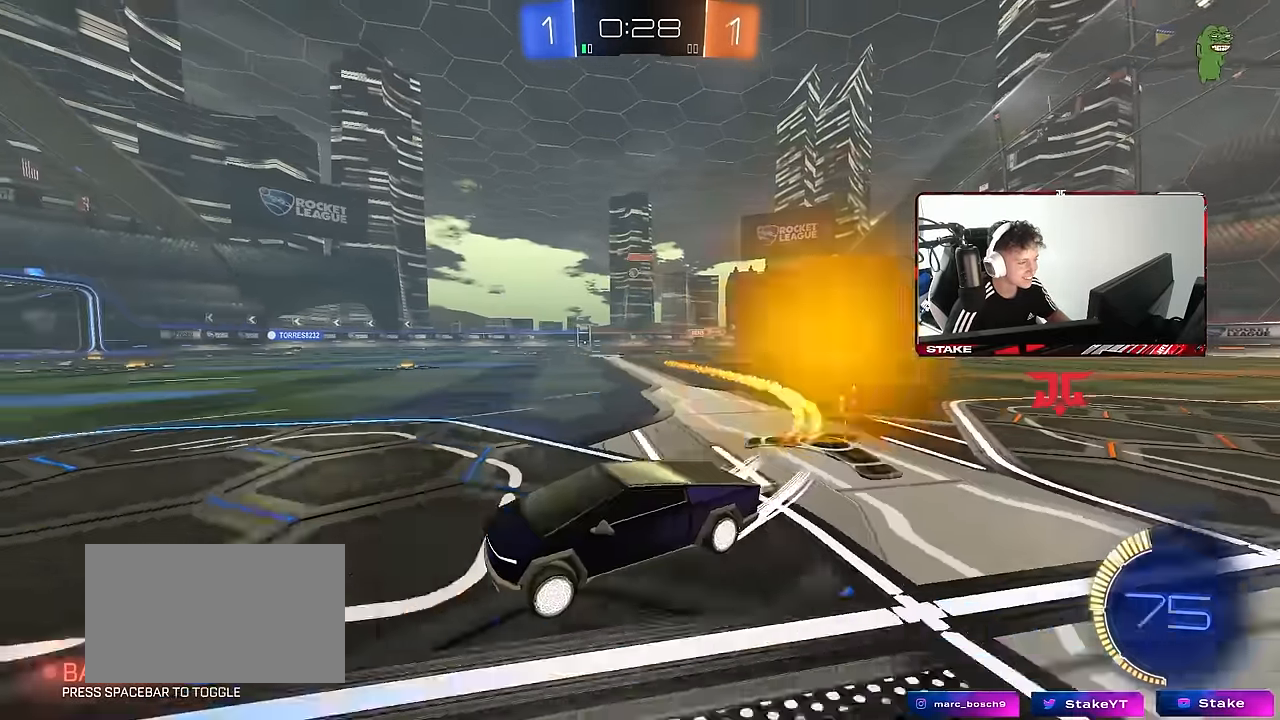
{"keys": ["w"], "mouse": [], "events": [[267, "mouse_left", "up"], [367, "d", "up"]]}
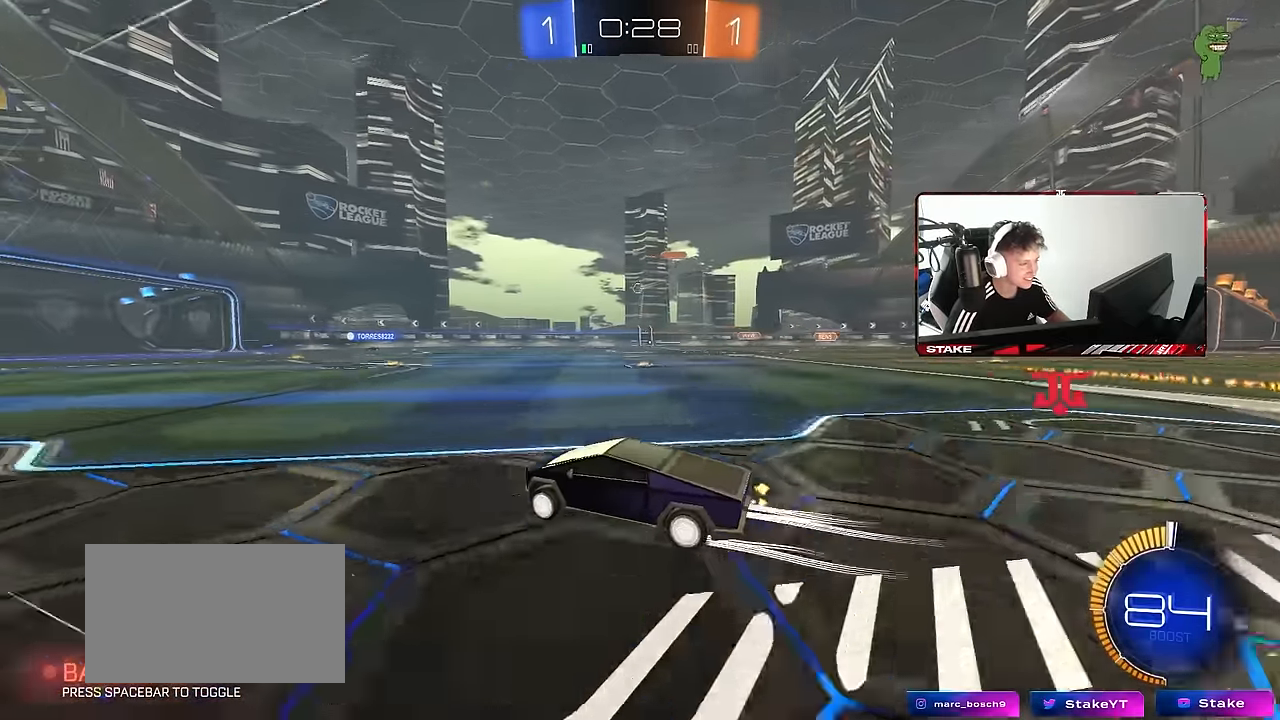
{"keys": ["a", "w"], "mouse": [], "events": [[50, "d", "down"], [100, "shift", "down"], [233, "shift", "up"], [283, "d", "up"], [333, "a", "down"]]}
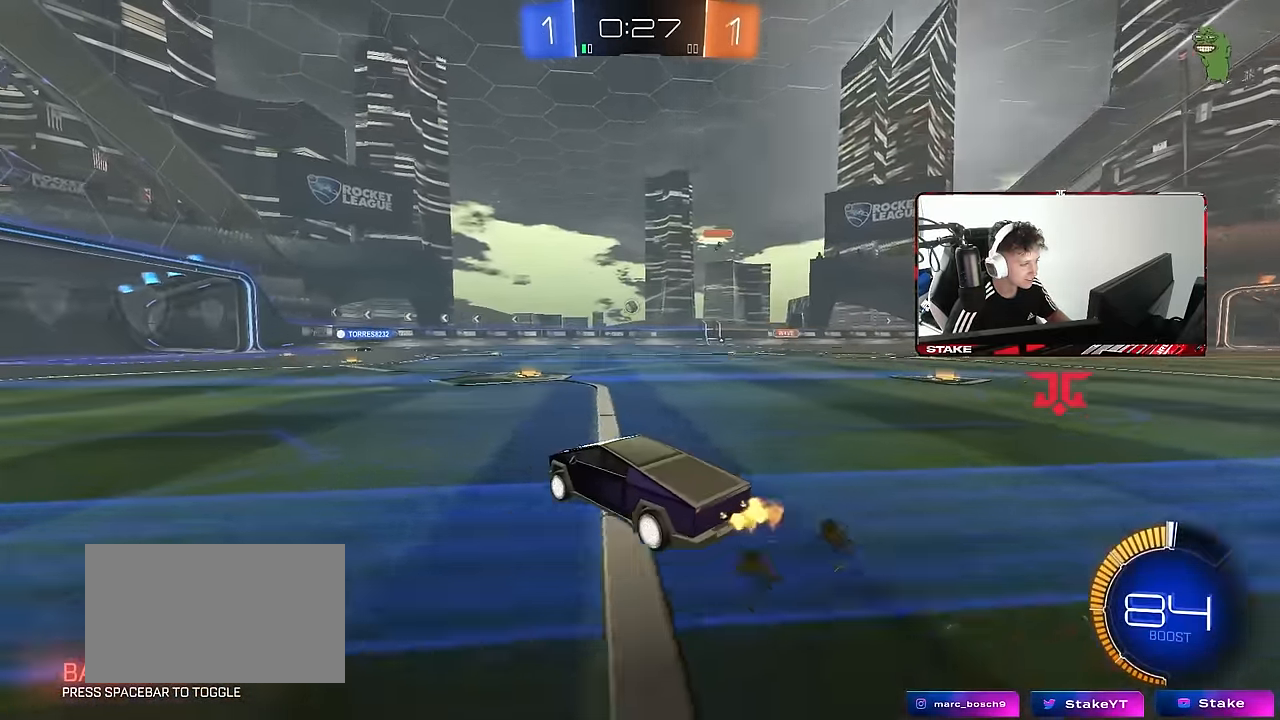
{"keys": ["w"], "mouse": [], "events": [[67, "a", "up"], [300, "a", "down"], [483, "a", "up"]]}
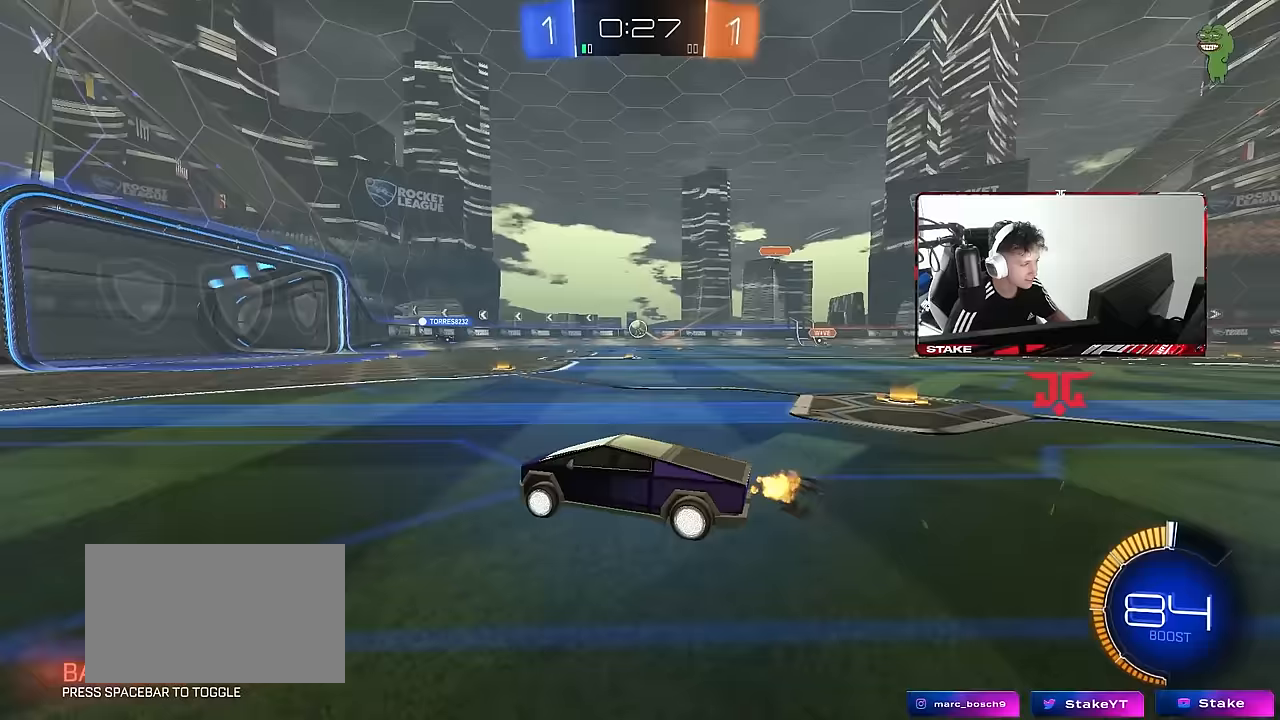
{"keys": [], "mouse": [], "events": [[83, "w", "up"]]}
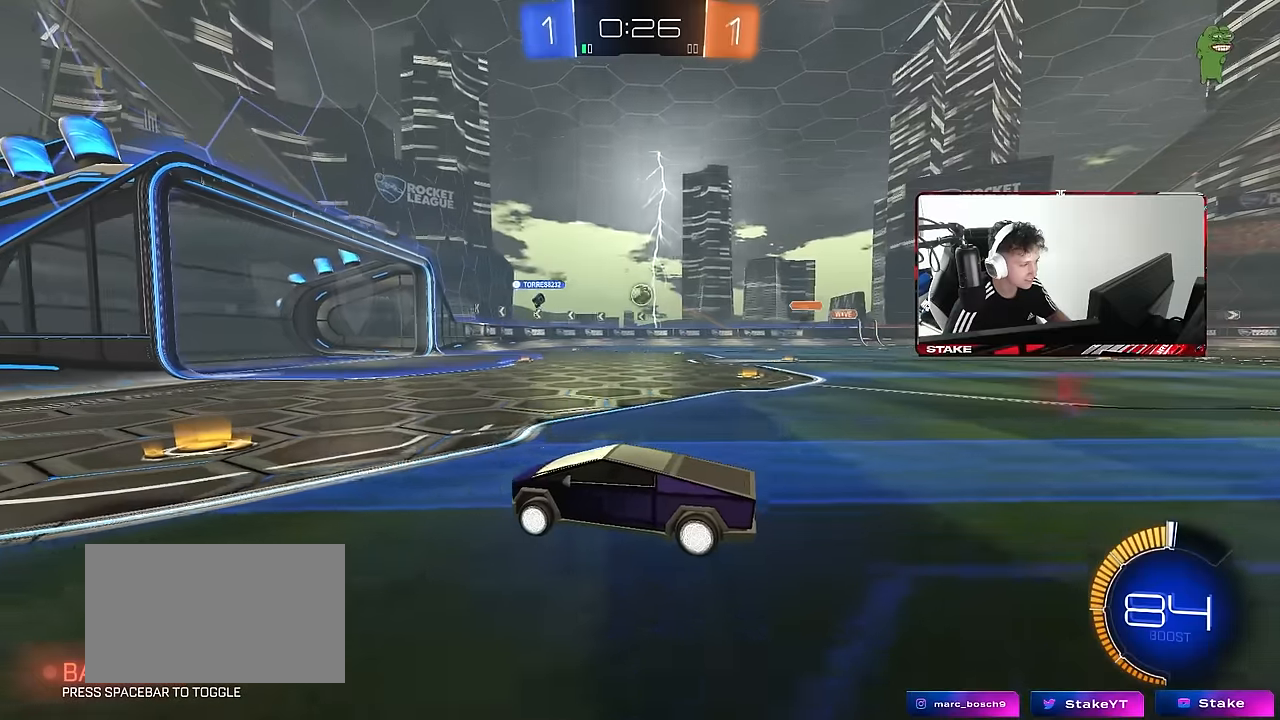
{"keys": ["d", "w"], "mouse": [], "events": [[100, "w", "down"], [150, "d", "down"], [283, "shift", "down"], [383, "shift", "up"]]}
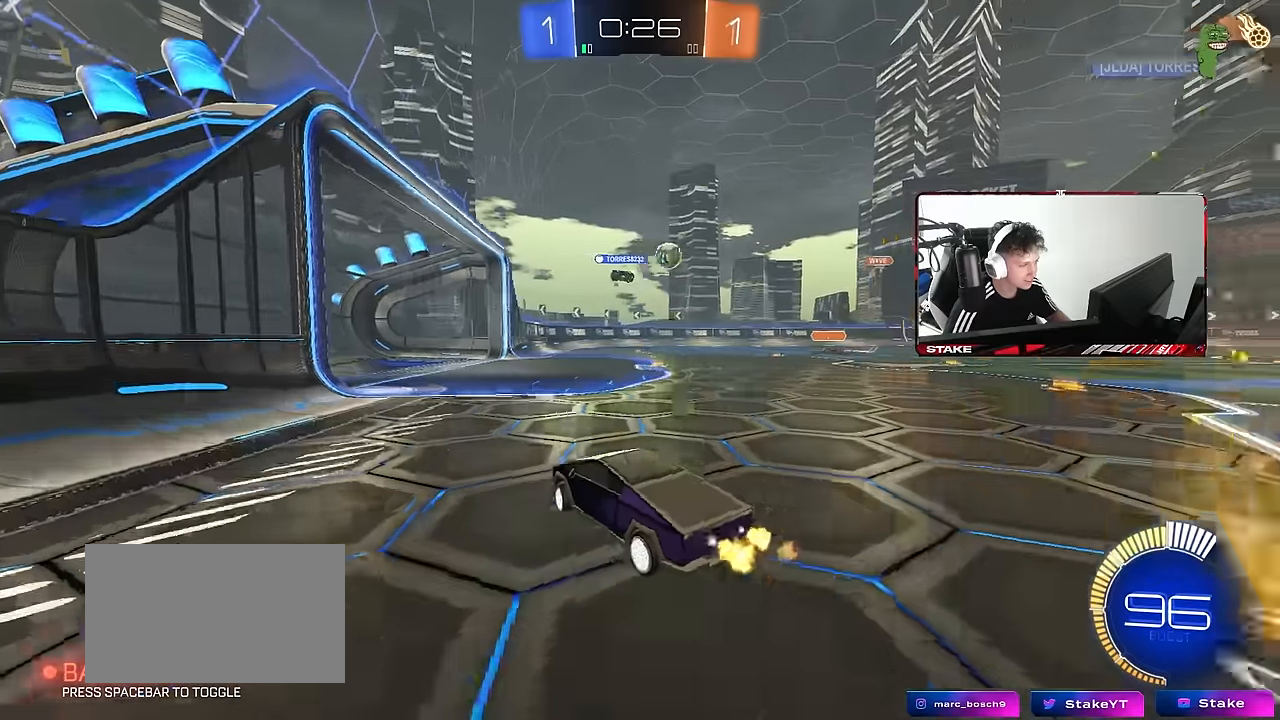
{"keys": ["d", "w"], "mouse": ["left"], "events": [[250, "shift", "down"], [350, "mouse_left", "down"], [350, "shift", "up"]]}
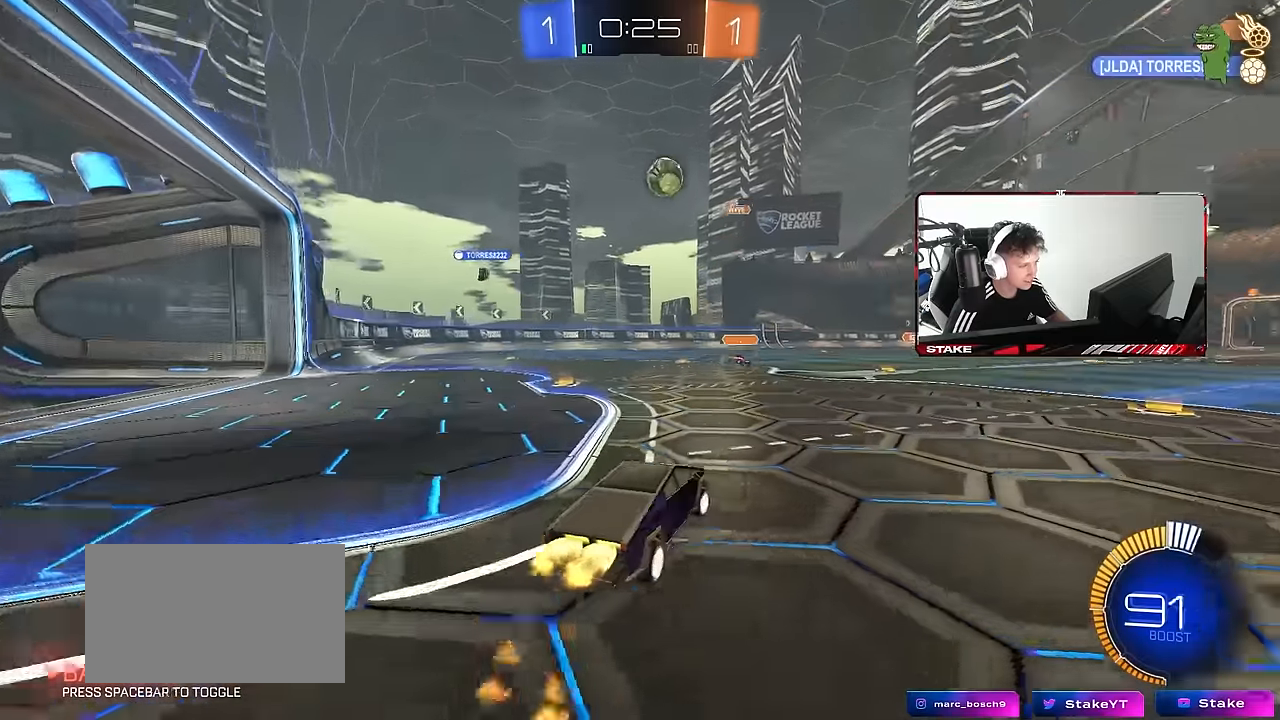
{"keys": ["a", "shift", "w"], "mouse": ["left", "right"], "events": [[83, "mouse_right", "down"], [83, "w", "up"], [167, "a", "down"], [167, "s", "down"], [167, "shift", "down"], [217, "d", "up"], [267, "a", "up"], [267, "s", "up"], [317, "mouse_right", "up"], [317, "shift", "up"], [367, "mouse_right", "down"], [417, "d", "down"], [450, "a", "down"], [450, "shift", "down"], [450, "w", "down"], [500, "d", "up"]]}
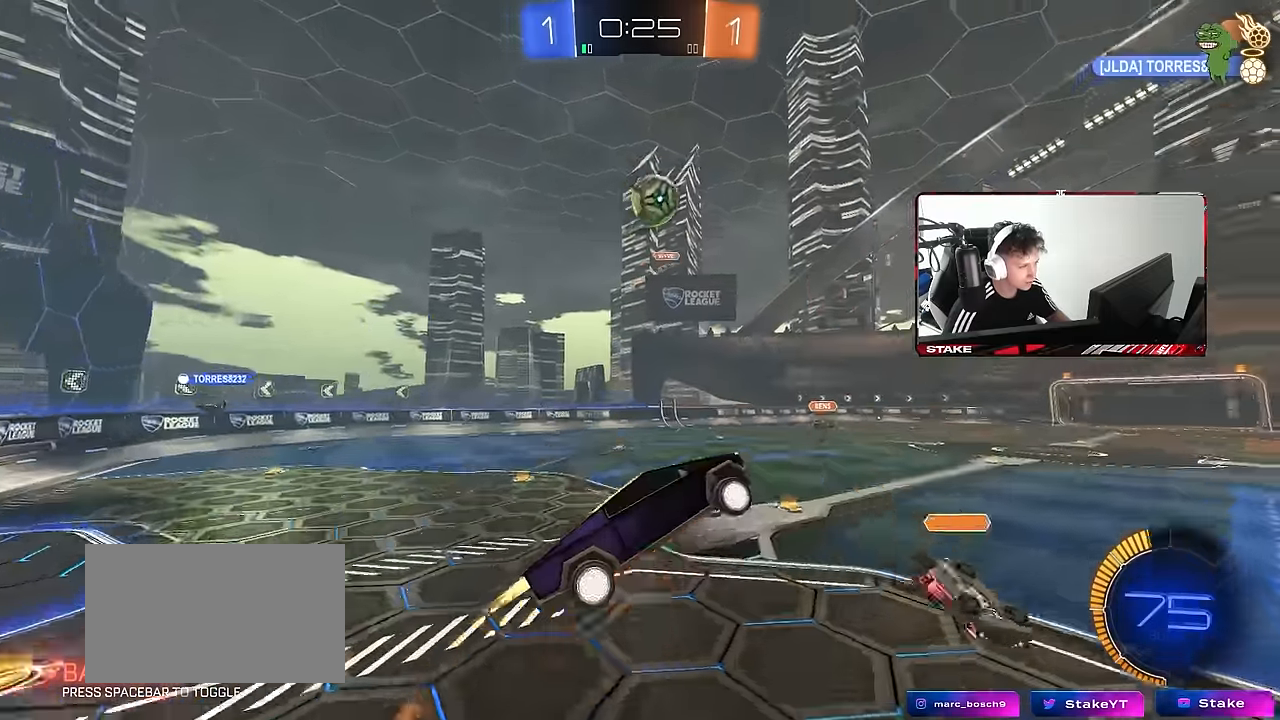
{"keys": ["a", "shift", "w"], "mouse": ["left"], "events": [[100, "mouse_right", "up"], [183, "w", "up"], [283, "w", "down"]]}
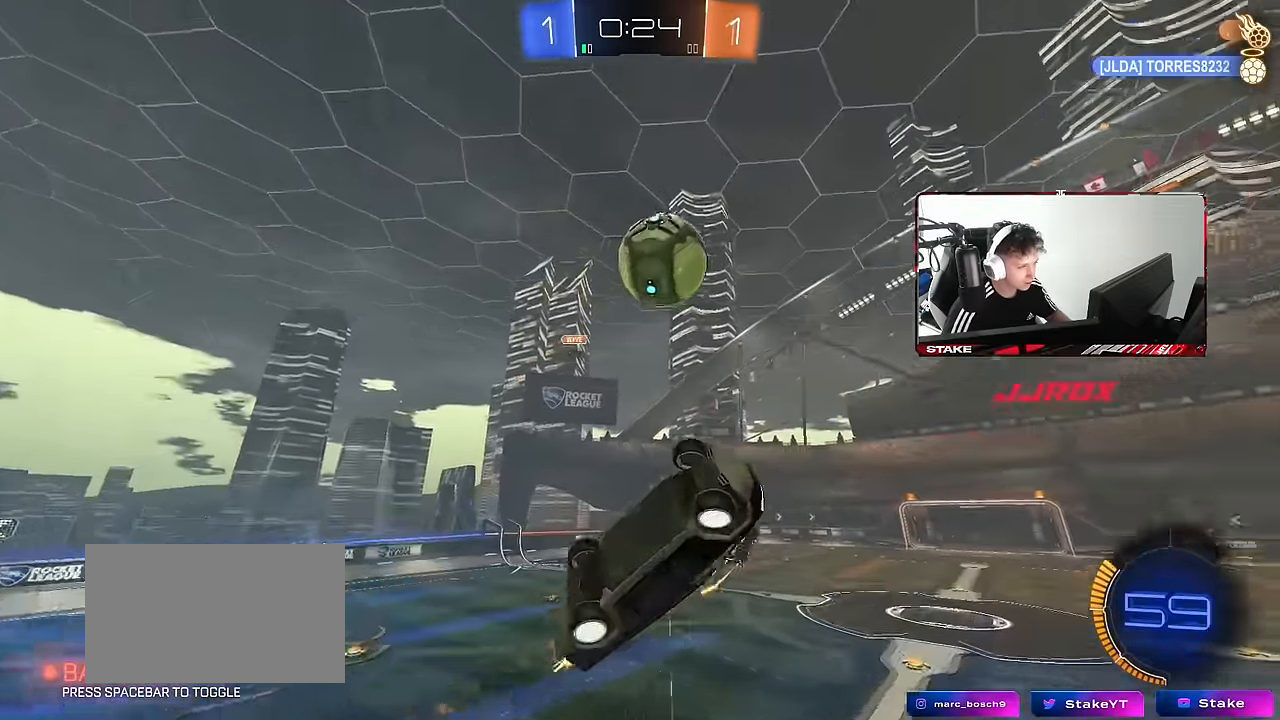
{"keys": ["a", "d", "s", "shift"], "mouse": [], "events": [[17, "w", "up"], [67, "a", "up"], [67, "d", "down"], [117, "shift", "up"], [167, "s", "down"], [350, "d", "up"], [400, "a", "down"], [400, "shift", "down"], [433, "mouse_left", "up"], [483, "d", "down"]]}